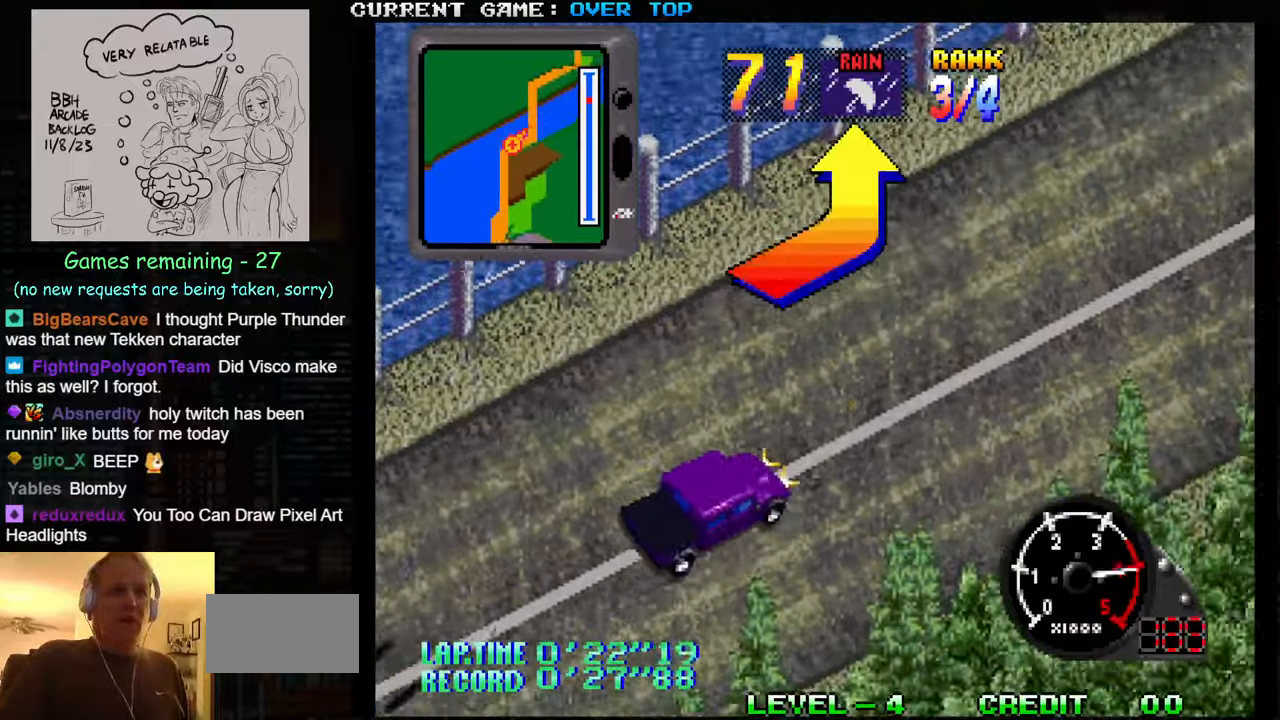
Gameplay with a controller (arcade stick); each line is a JSON object with the inputs held at the frame after it. "events" lists button and stick changes between this image and that frame as [ms after this image, input, new state], when the widget could be followed in between. Not read: L3 R3.
{"buttons": ["SQUARE"], "left_stick": "center", "events": []}
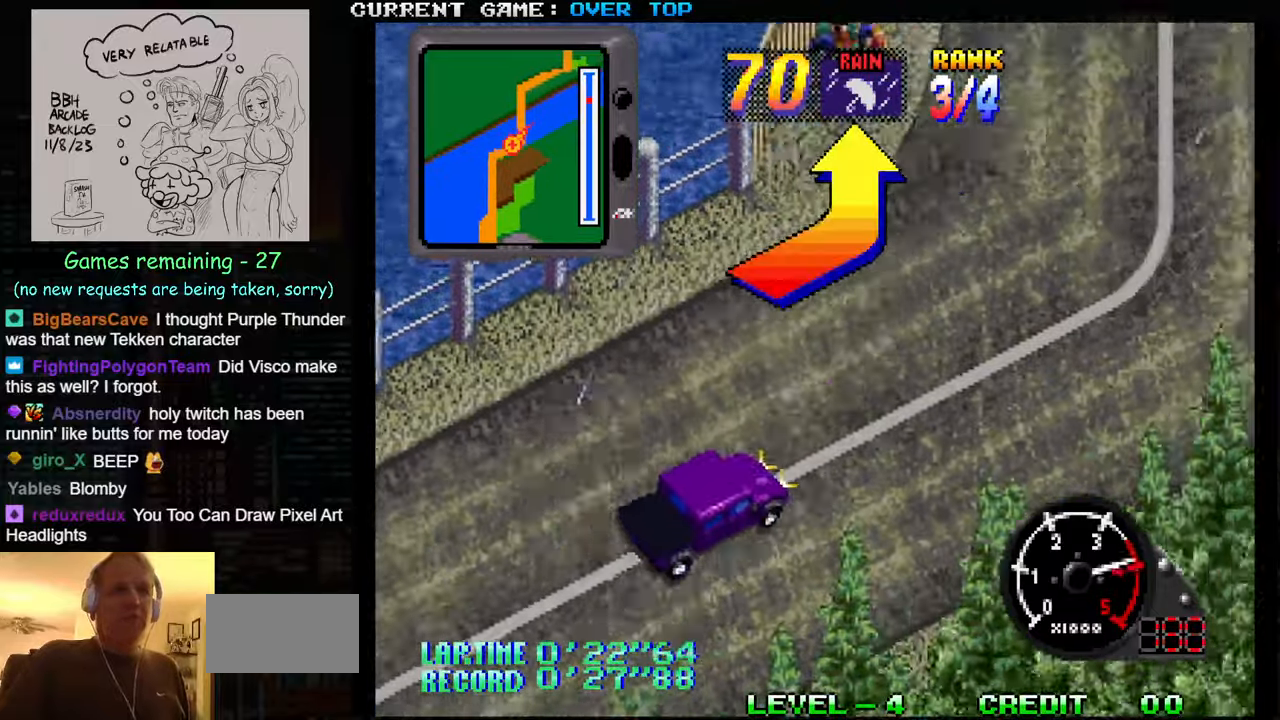
{"buttons": ["SQUARE"], "left_stick": "center", "events": [[17, "left_stick", "left"], [484, "left_stick", "center"]]}
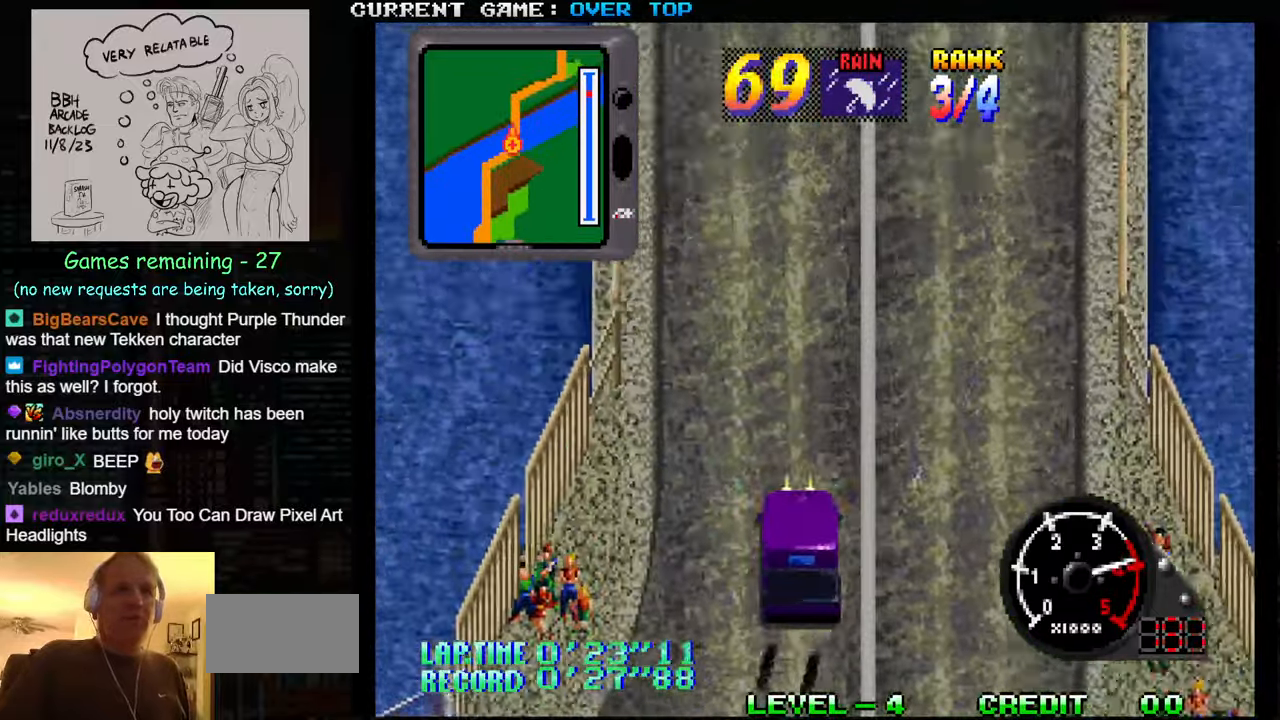
{"buttons": ["SQUARE"], "left_stick": "center", "events": [[184, "left_stick", "right"], [300, "left_stick", "center"]]}
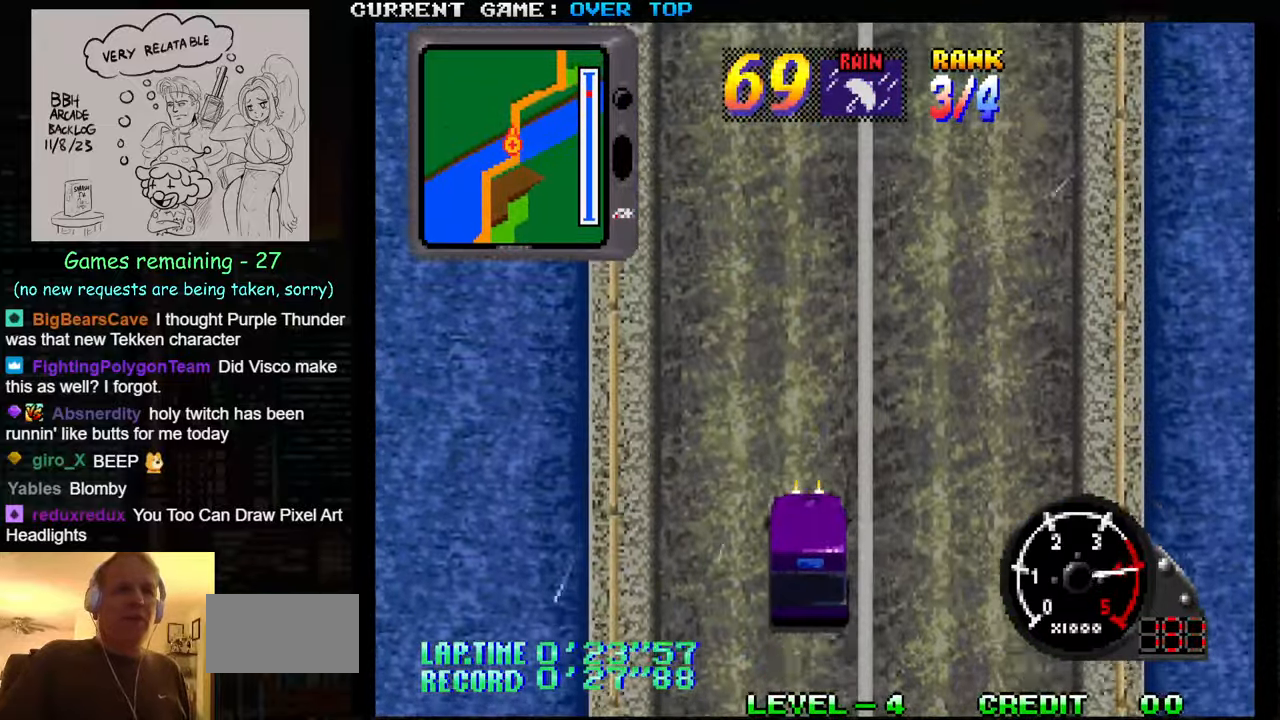
{"buttons": ["SQUARE"], "left_stick": "center", "events": []}
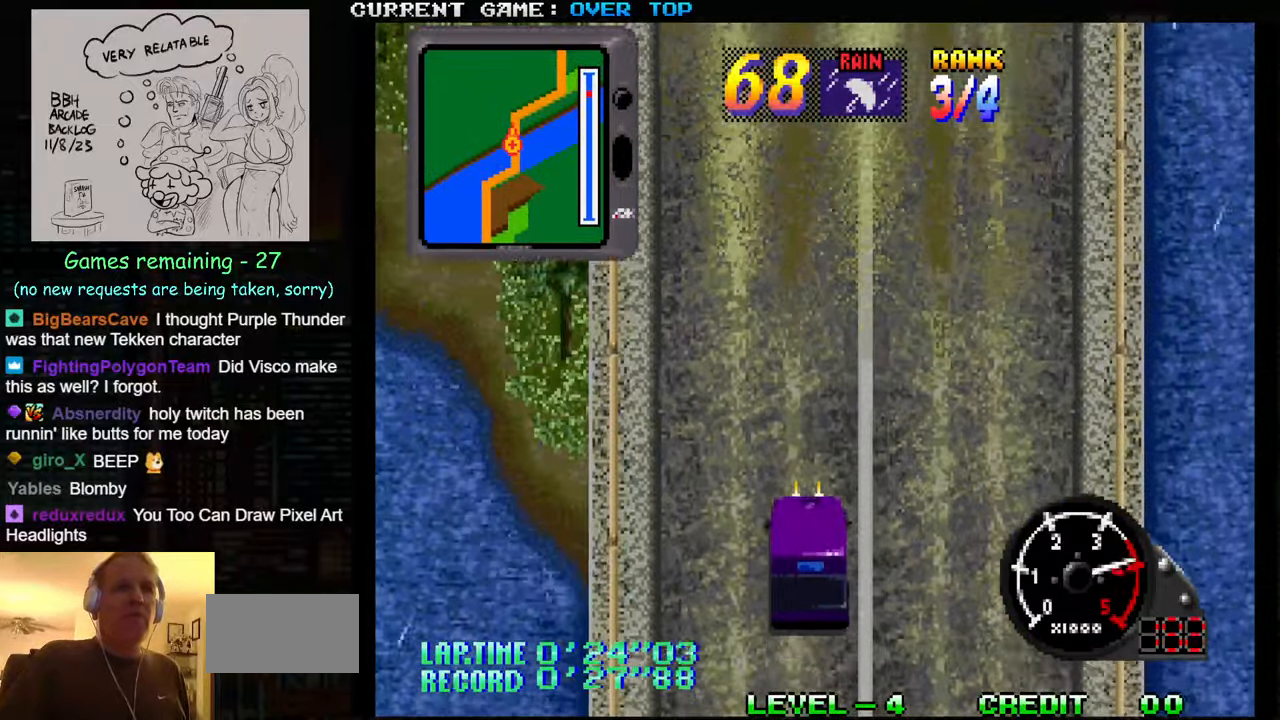
{"buttons": ["SQUARE"], "left_stick": "center", "events": []}
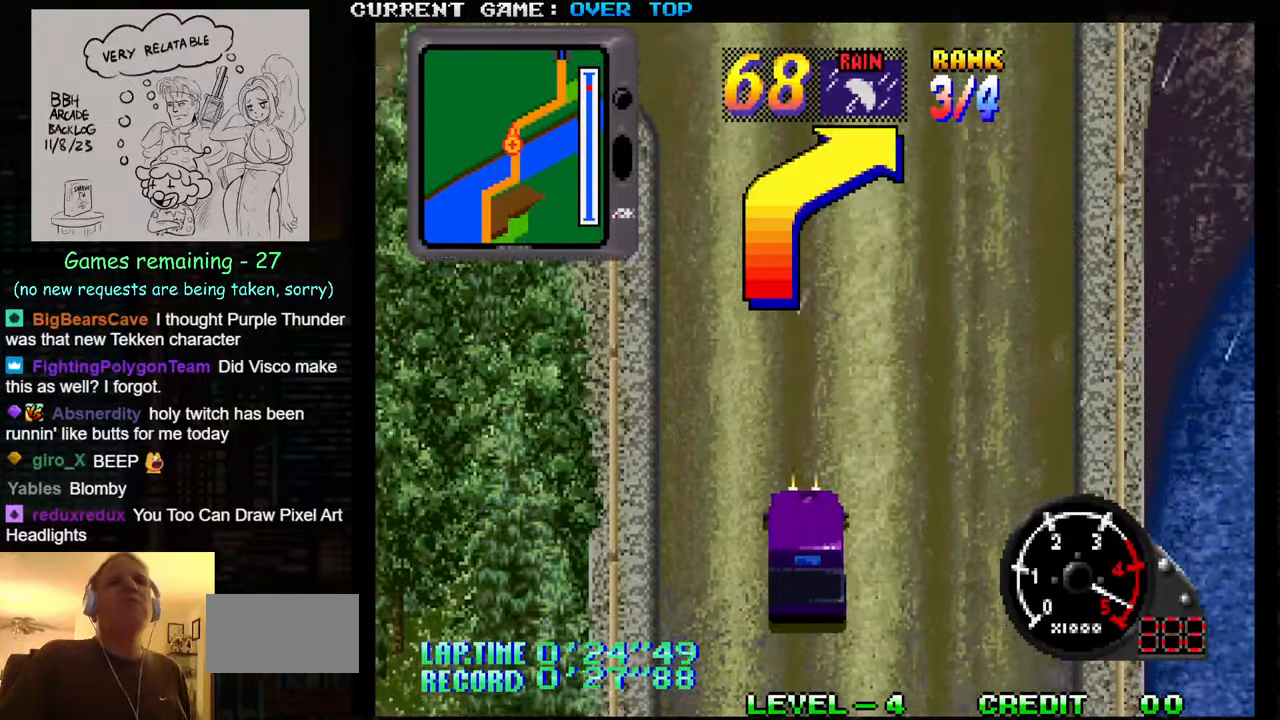
{"buttons": ["SQUARE"], "left_stick": "right", "events": [[400, "left_stick", "right"]]}
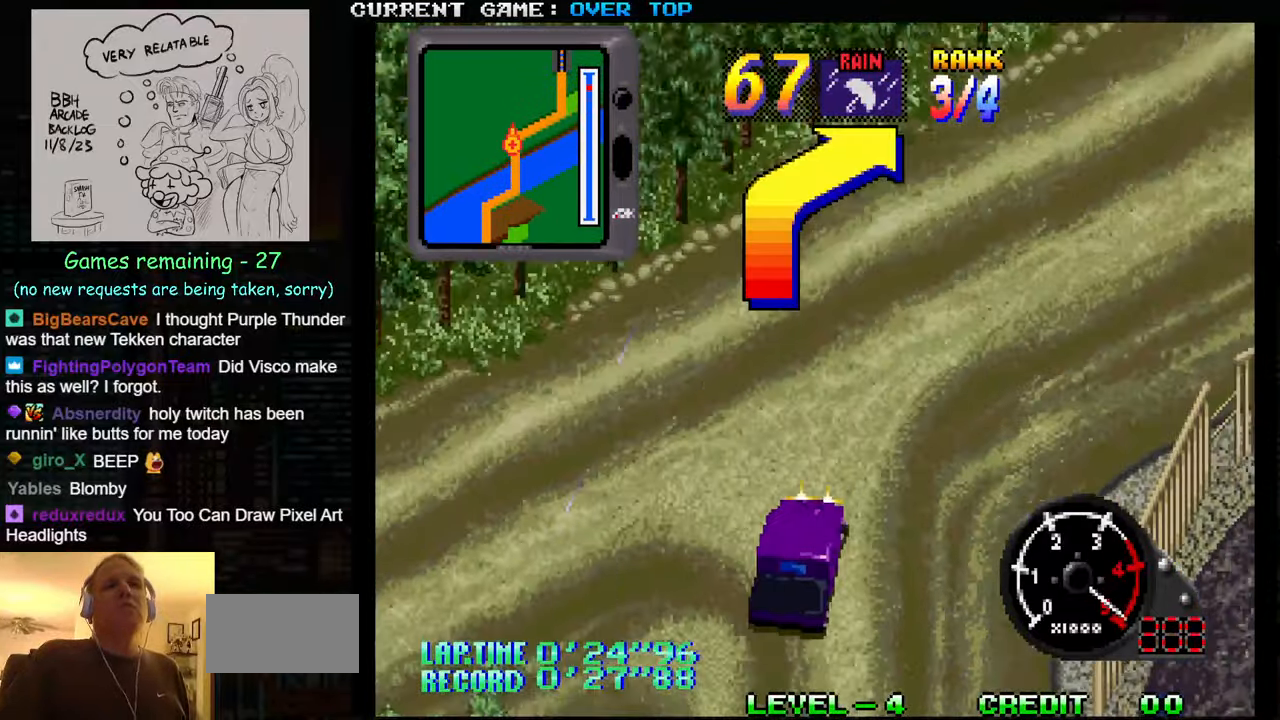
{"buttons": ["SQUARE"], "left_stick": "center", "events": [[384, "left_stick", "center"]]}
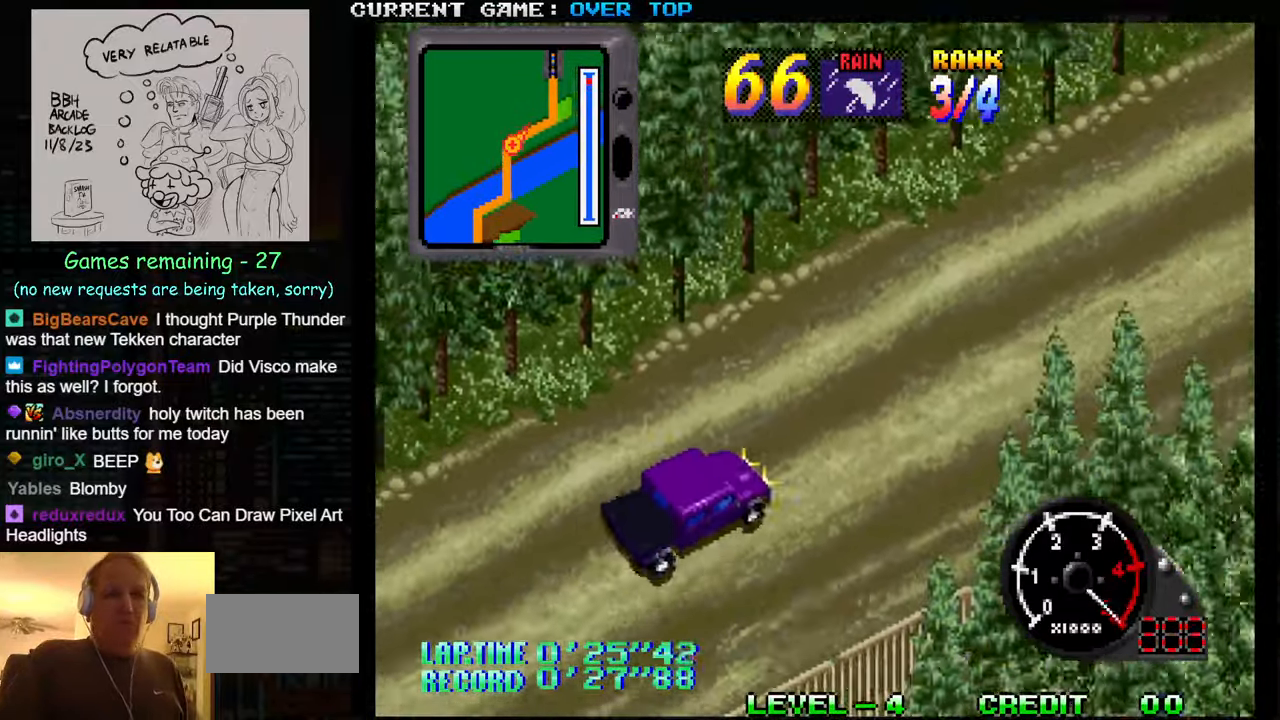
{"buttons": ["SQUARE", "R1"], "left_stick": "right", "events": [[217, "R1", "down"], [400, "left_stick", "right"]]}
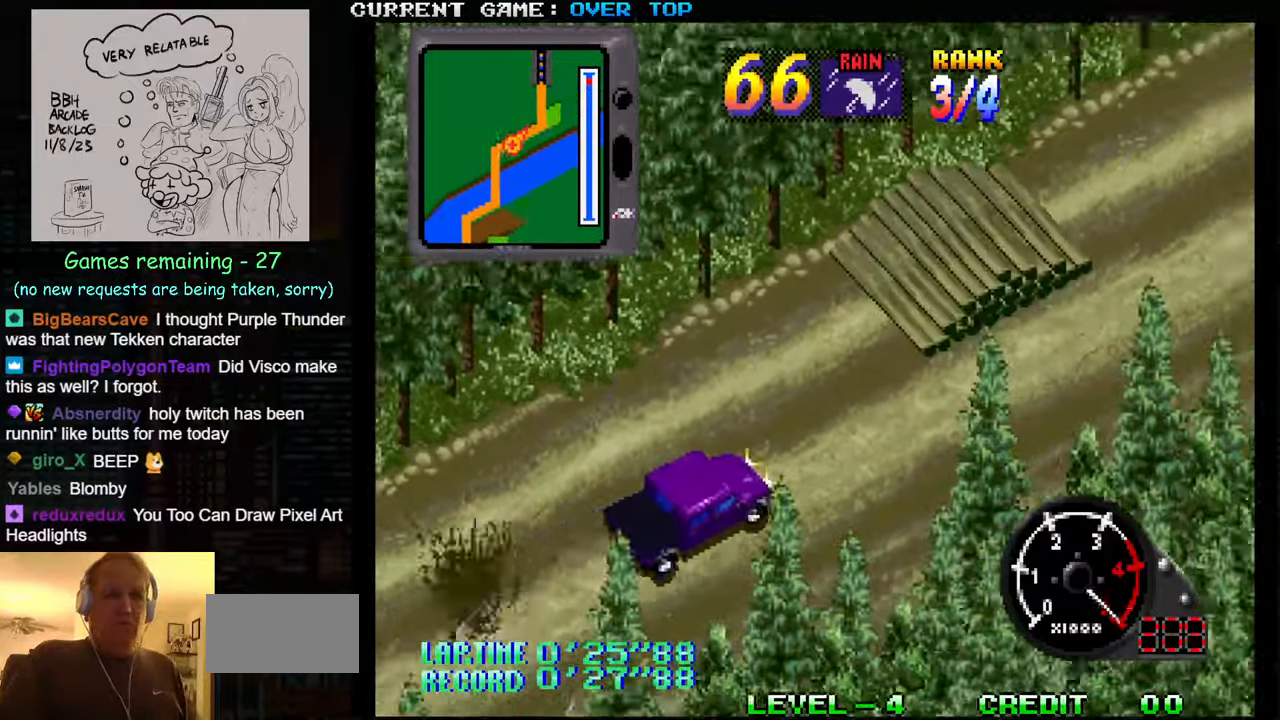
{"buttons": ["SQUARE", "R1"], "left_stick": "center", "events": [[184, "left_stick", "center"]]}
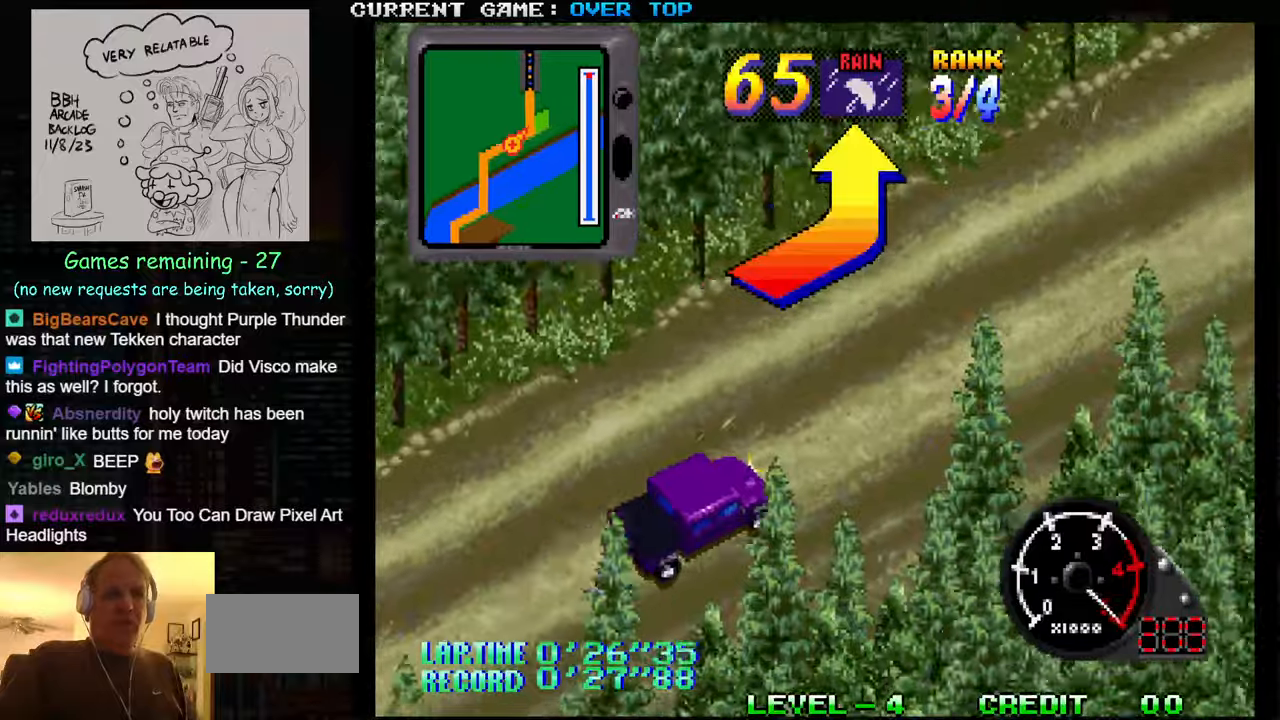
{"buttons": ["SQUARE"], "left_stick": "left", "events": [[33, "R1", "up"], [266, "left_stick", "left"]]}
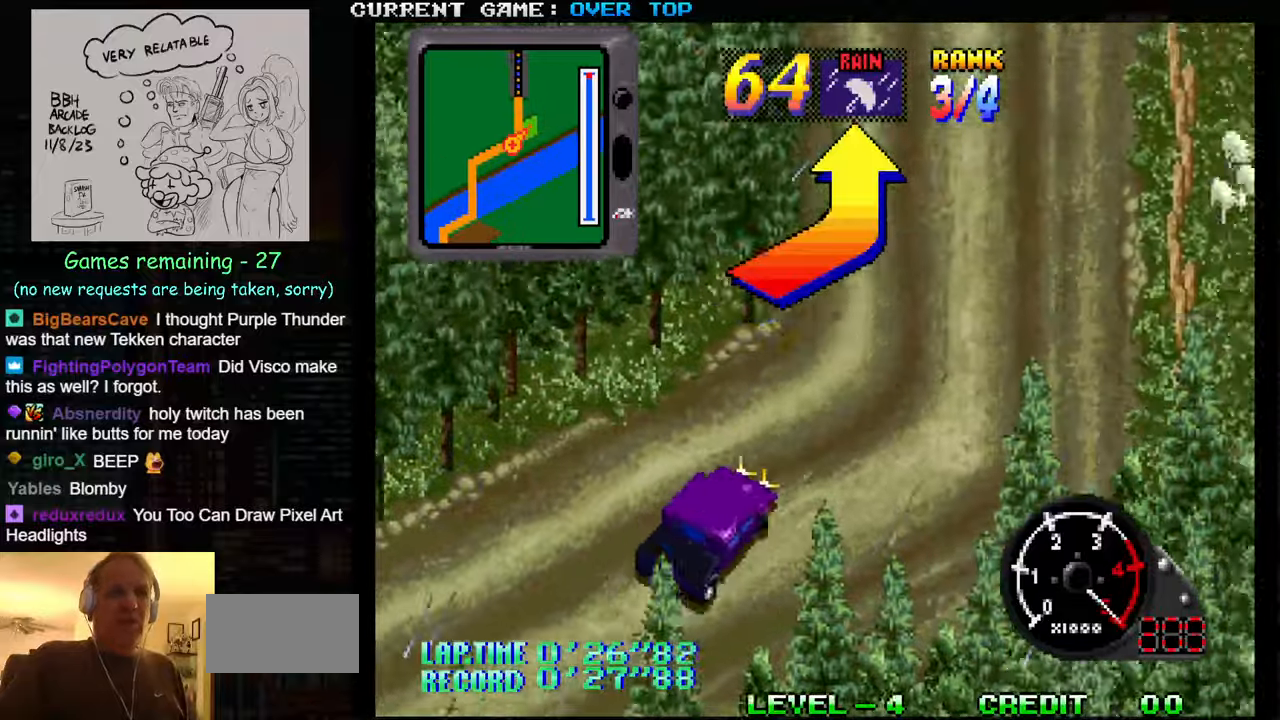
{"buttons": ["SQUARE"], "left_stick": "right", "events": [[366, "left_stick", "center"], [416, "left_stick", "right"]]}
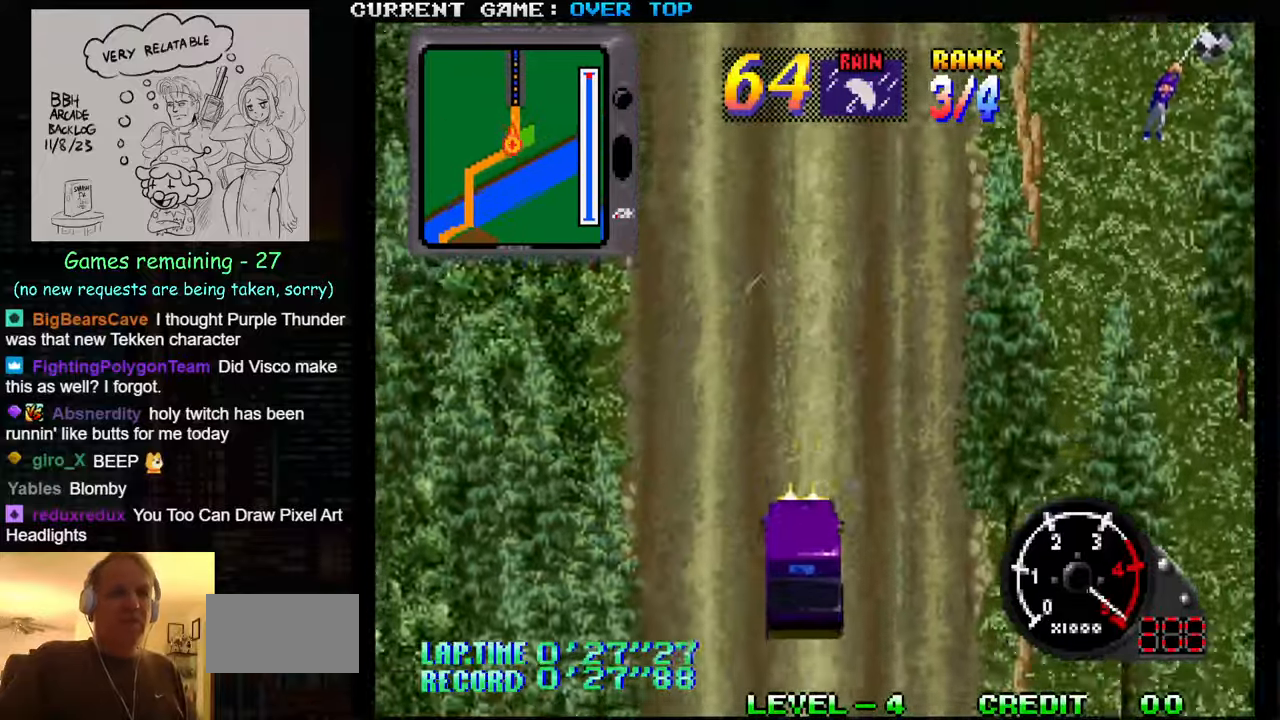
{"buttons": ["SQUARE"], "left_stick": "center", "events": [[50, "left_stick", "center"]]}
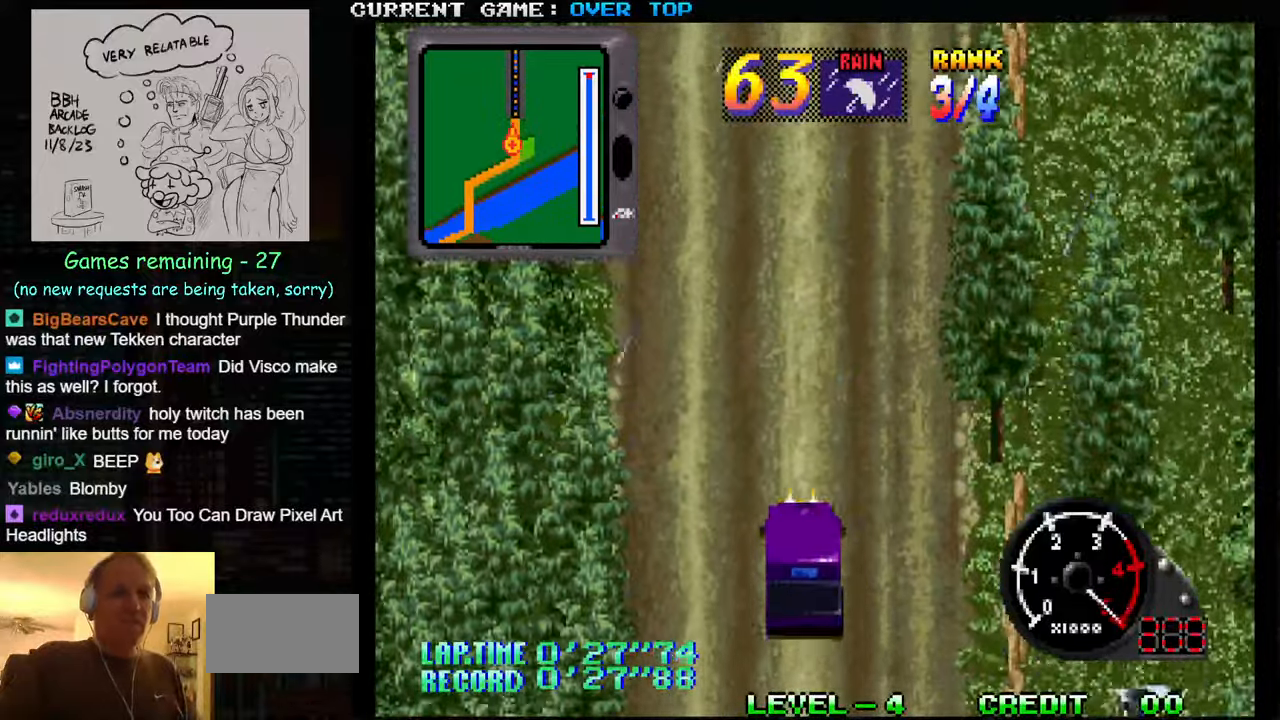
{"buttons": ["SQUARE"], "left_stick": "center", "events": [[283, "R1", "down"], [383, "R1", "up"]]}
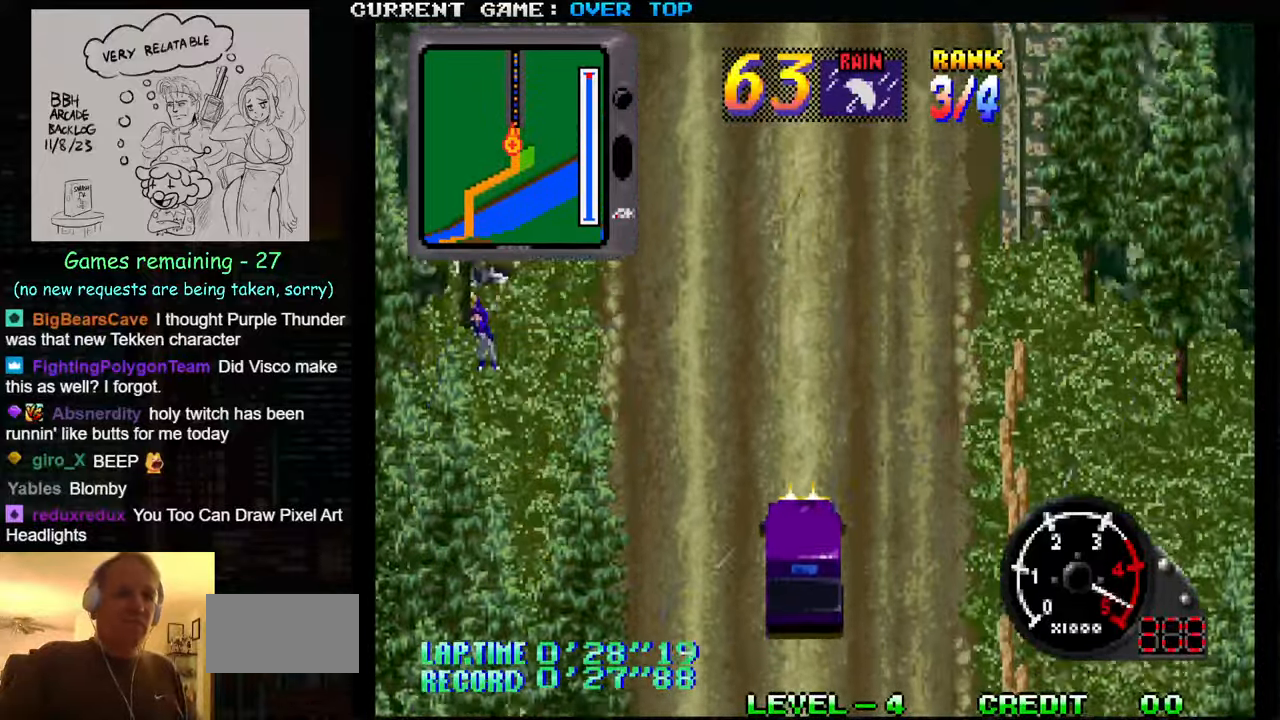
{"buttons": ["SQUARE", "R1"], "left_stick": "center", "events": [[33, "R1", "down"], [300, "R1", "up"], [433, "R1", "down"]]}
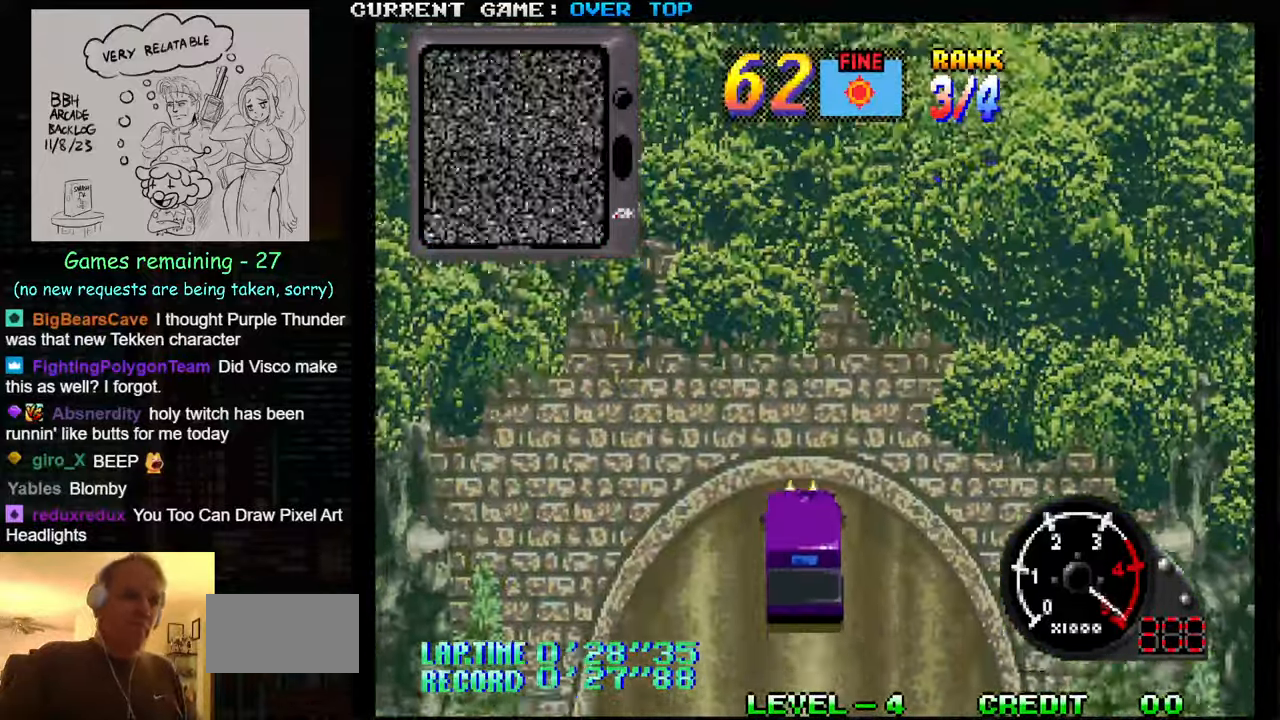
{"buttons": ["SQUARE"], "left_stick": "center", "events": [[16, "R1", "up"], [116, "R1", "down"], [183, "R1", "up"], [316, "R1", "down"], [433, "R1", "up"]]}
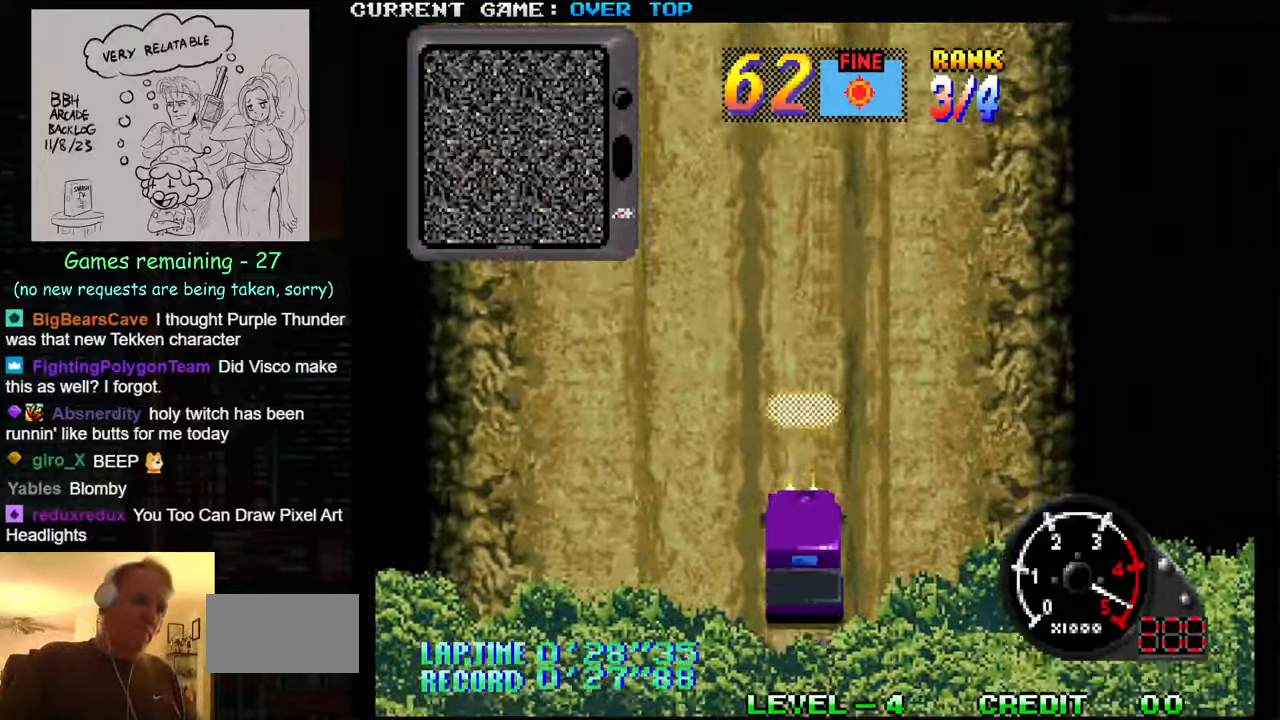
{"buttons": ["SQUARE"], "left_stick": "center", "events": [[66, "R1", "down"], [116, "SQUARE", "up"], [250, "R1", "up"], [433, "SQUARE", "down"]]}
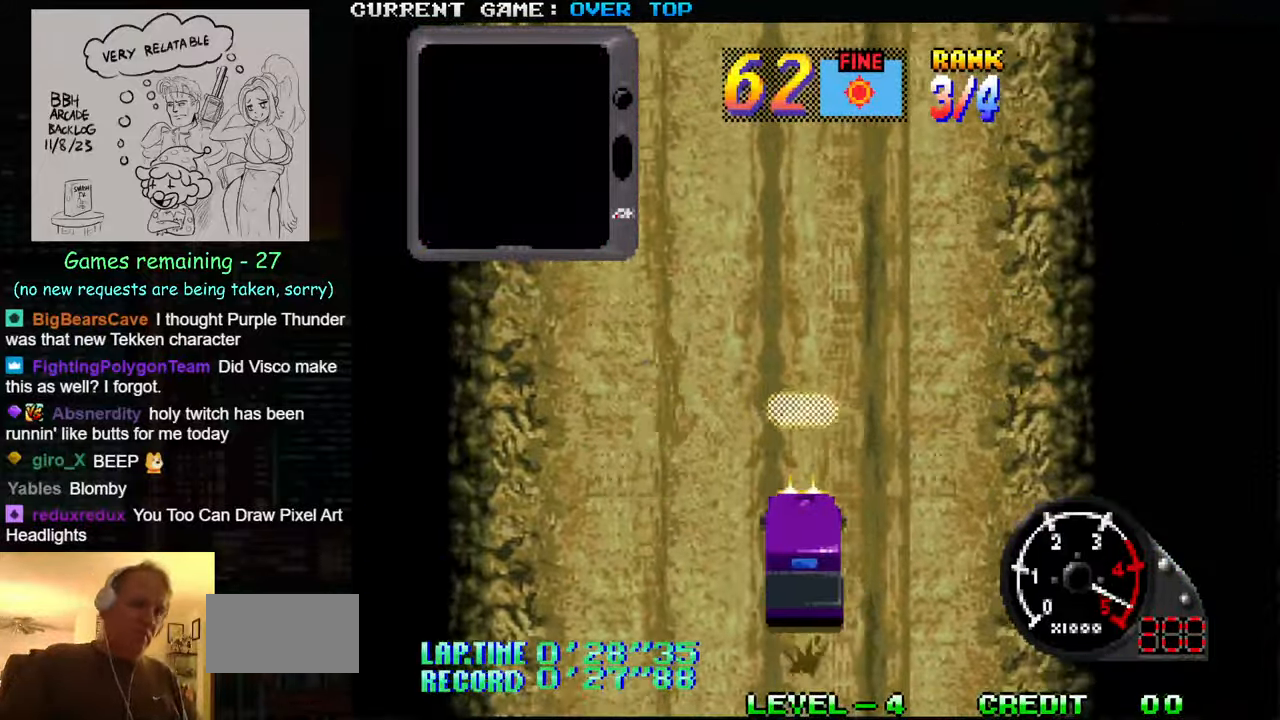
{"buttons": [], "left_stick": "center", "events": [[116, "SQUARE", "up"]]}
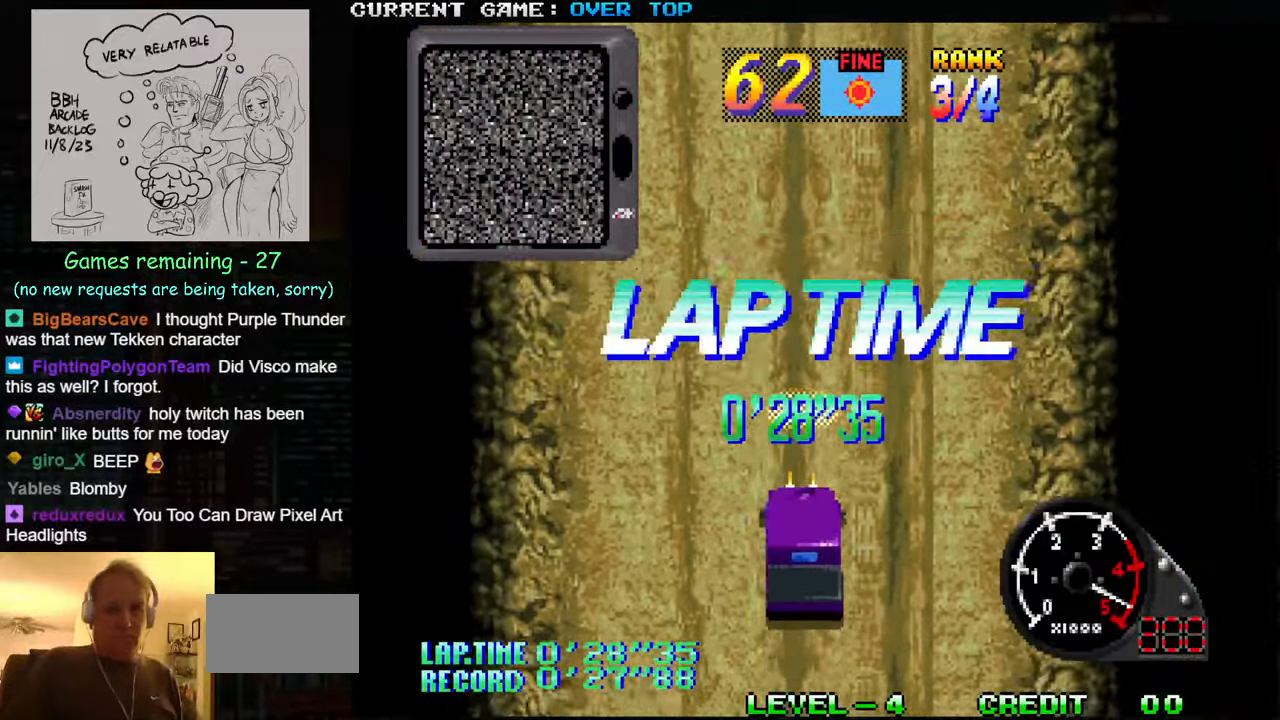
{"buttons": [], "left_stick": "center", "events": []}
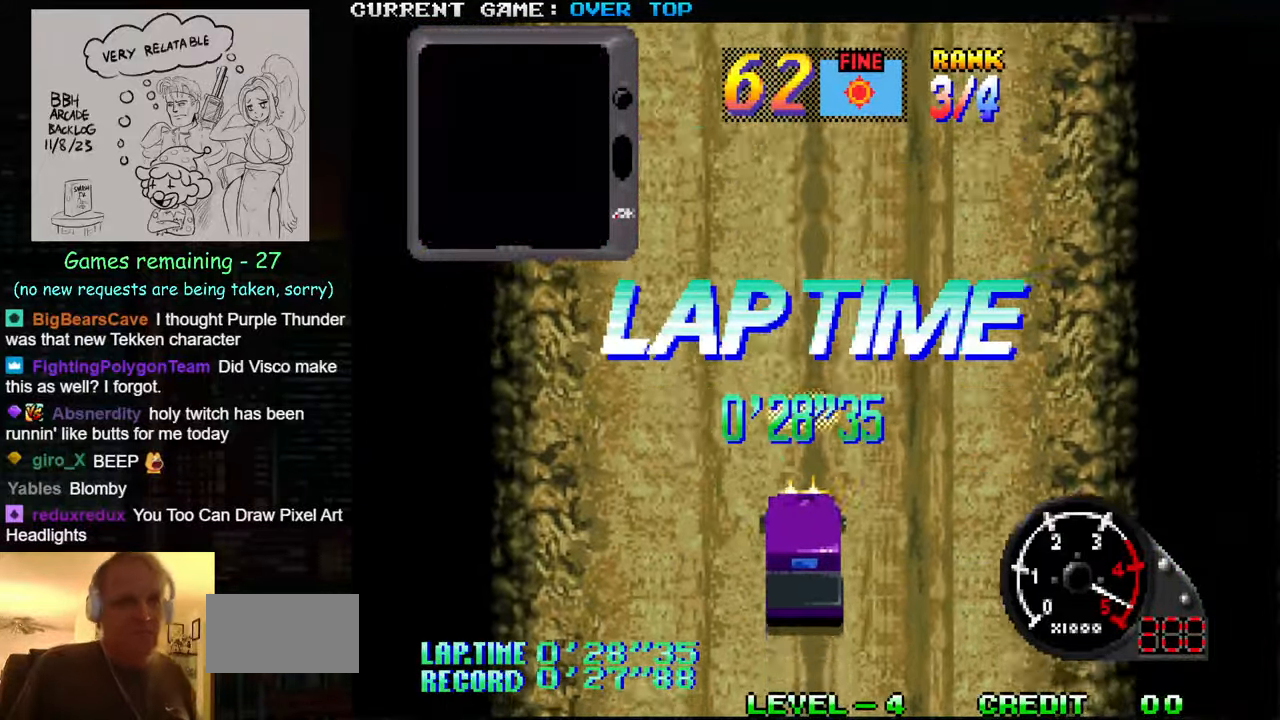
{"buttons": [], "left_stick": "center", "events": []}
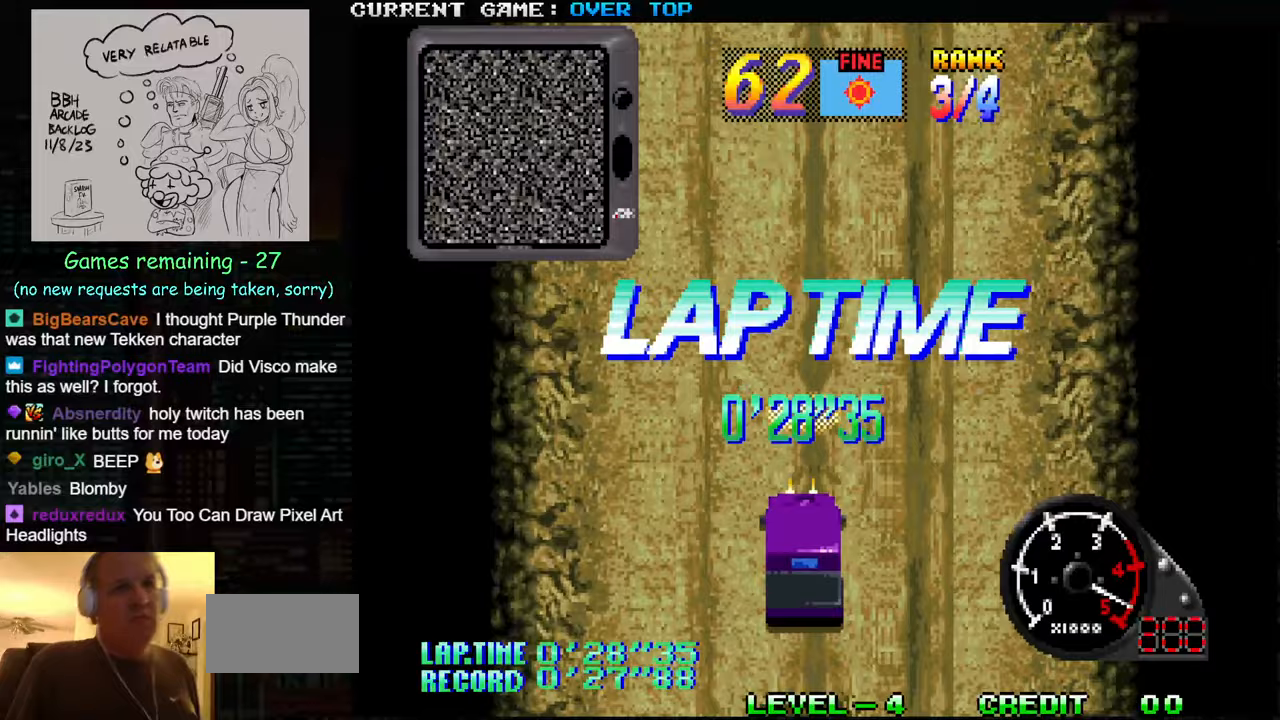
{"buttons": [], "left_stick": "center", "events": []}
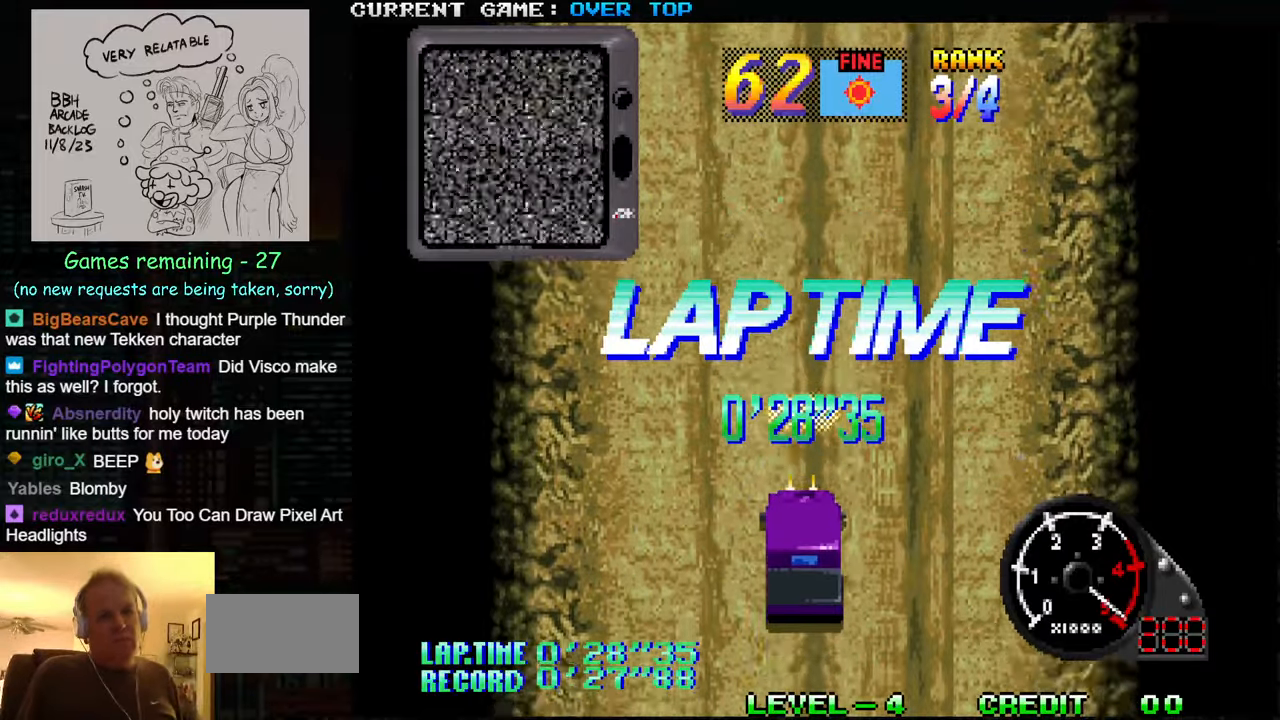
{"buttons": [], "left_stick": "center", "events": []}
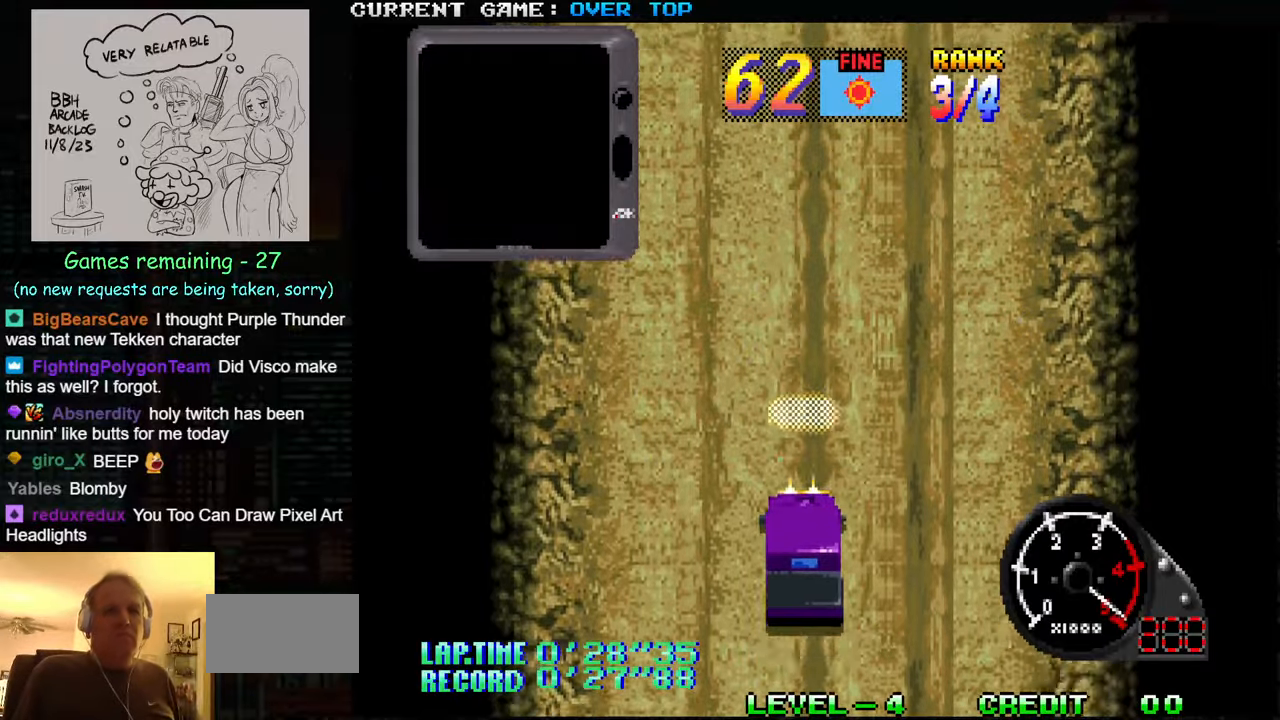
{"buttons": [], "left_stick": "center", "events": []}
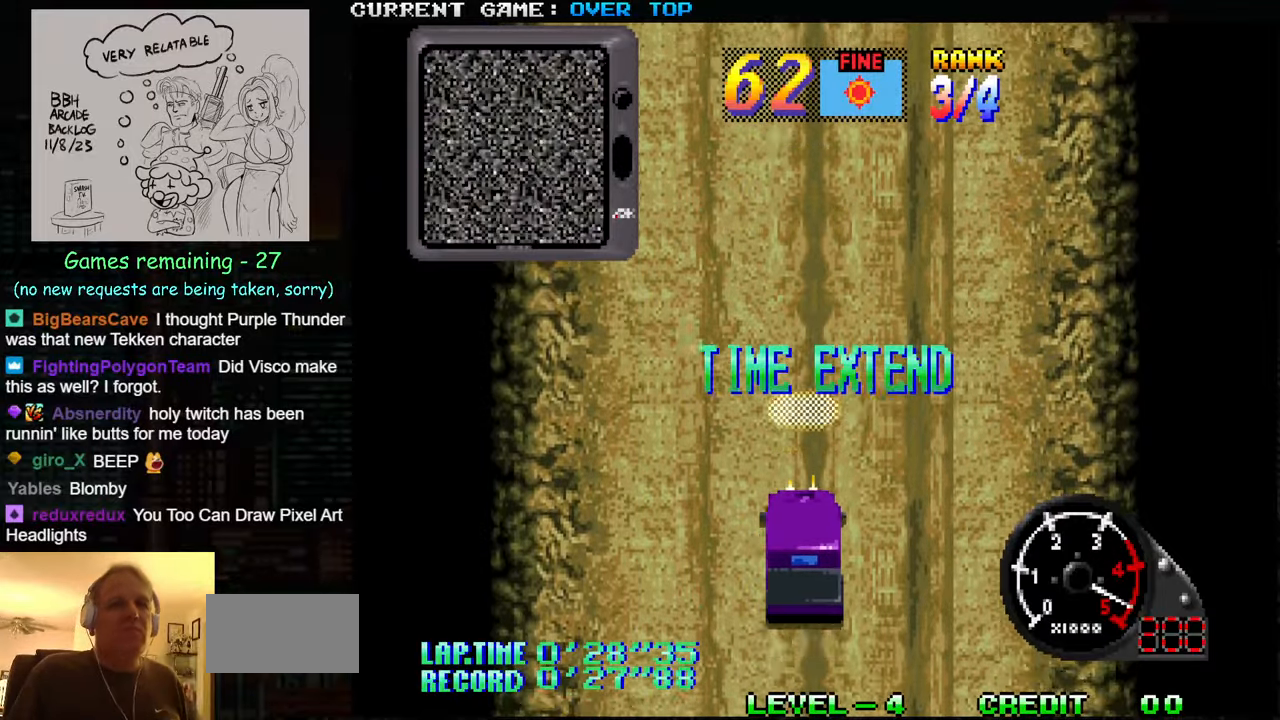
{"buttons": ["SQUARE"], "left_stick": "down-right", "events": [[17, "SQUARE", "down"], [167, "left_stick", "right"], [267, "SQUARE", "up"], [267, "left_stick", "down-right"], [417, "SQUARE", "down"]]}
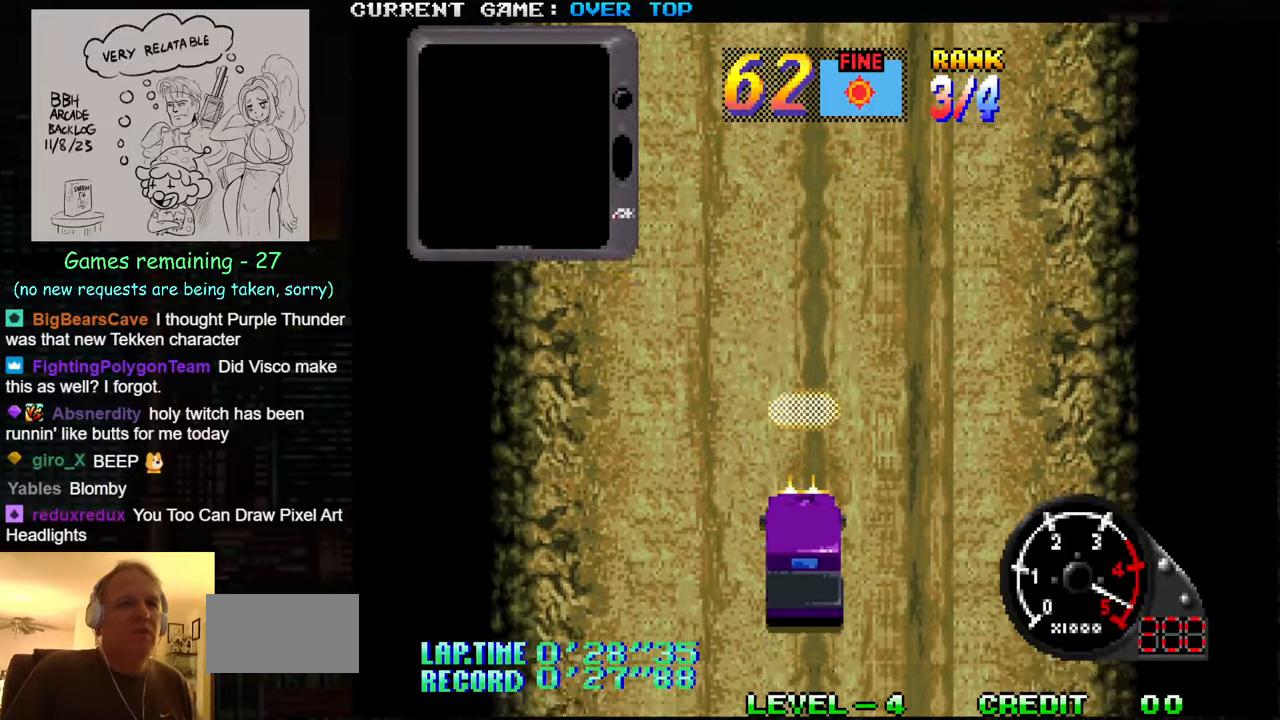
{"buttons": ["SQUARE"], "left_stick": "left", "events": [[117, "left_stick", "left"], [200, "left_stick", "center"], [267, "left_stick", "right"], [417, "left_stick", "left"]]}
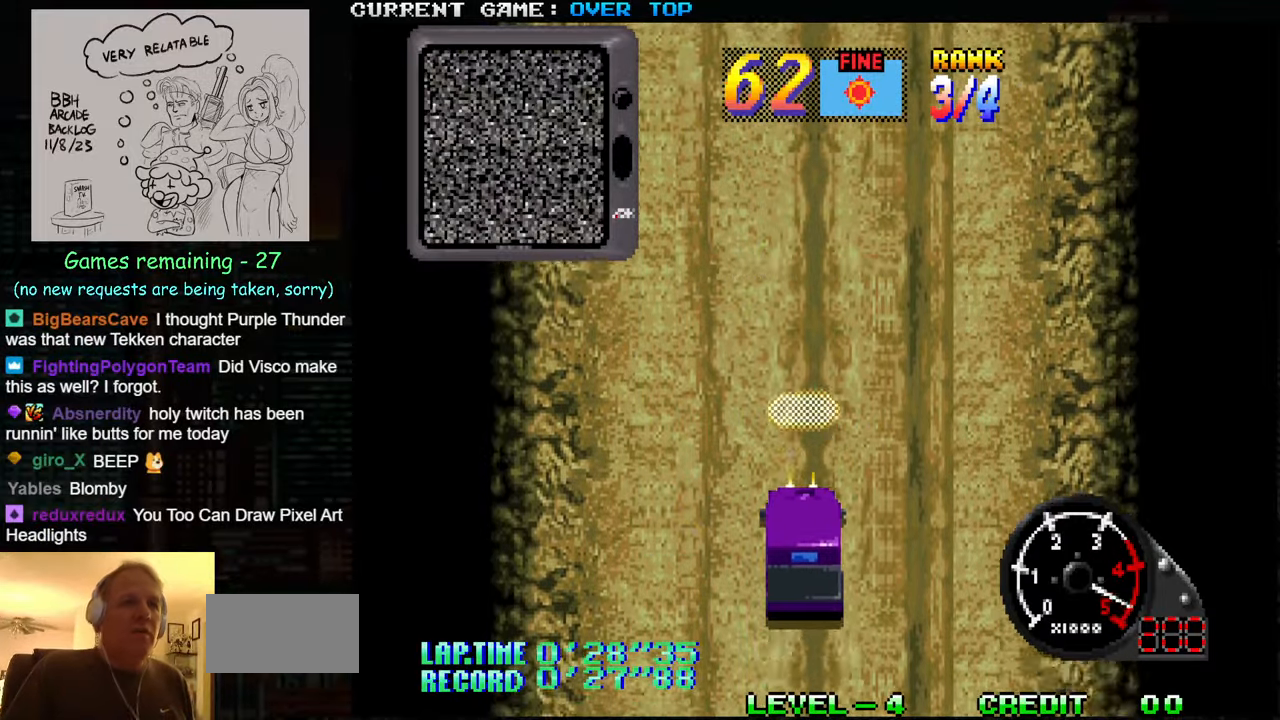
{"buttons": ["SQUARE"], "left_stick": "center", "events": [[17, "left_stick", "center"]]}
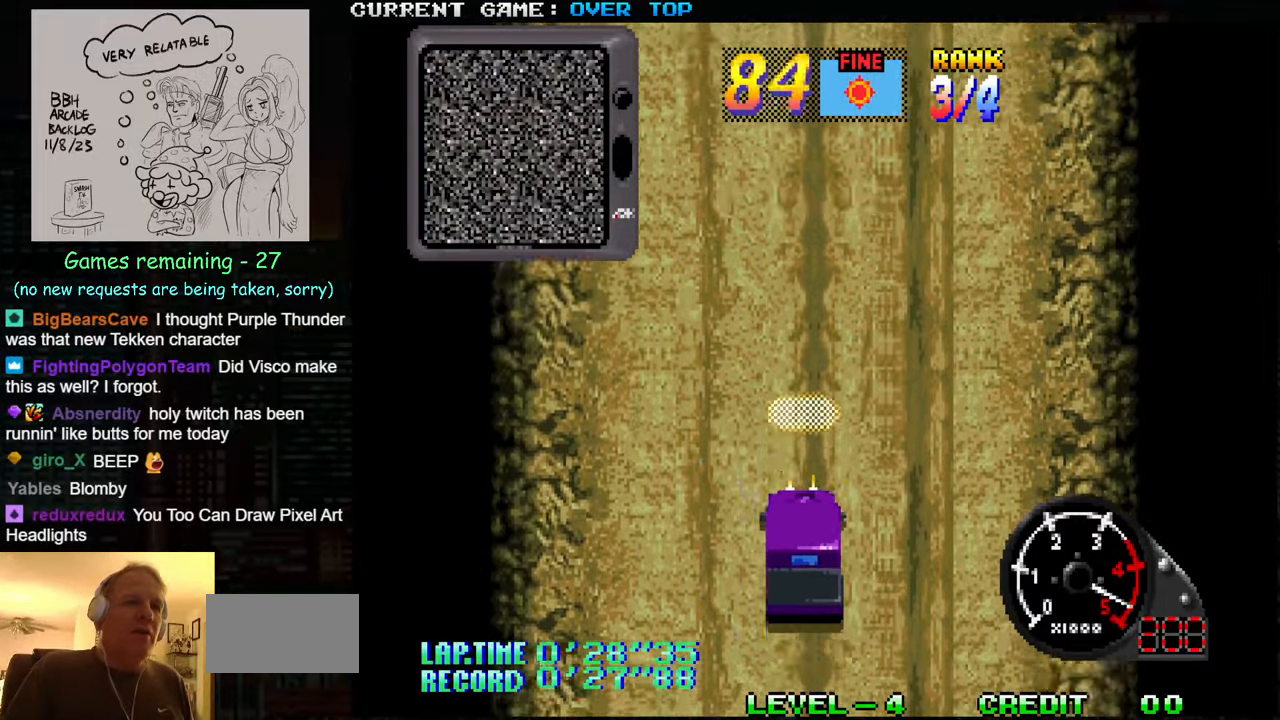
{"buttons": ["SQUARE"], "left_stick": "center", "events": [[167, "left_stick", "right"], [333, "left_stick", "center"]]}
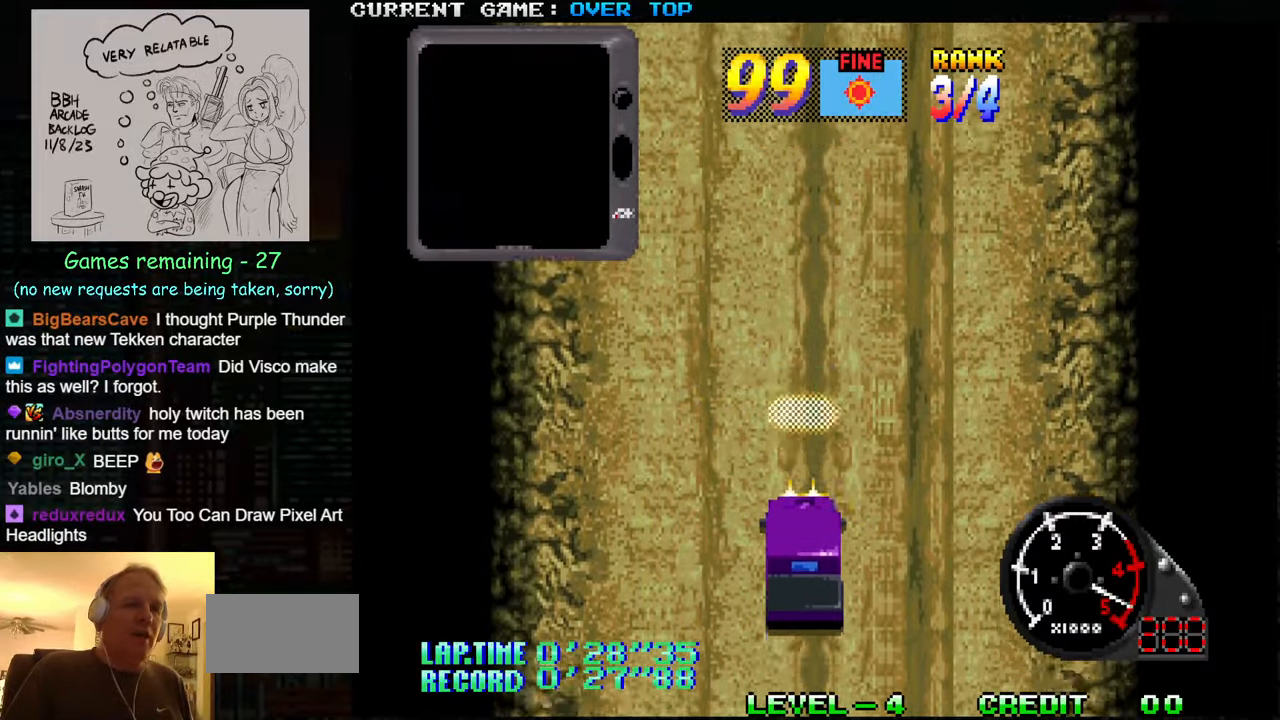
{"buttons": ["SQUARE"], "left_stick": "center", "events": []}
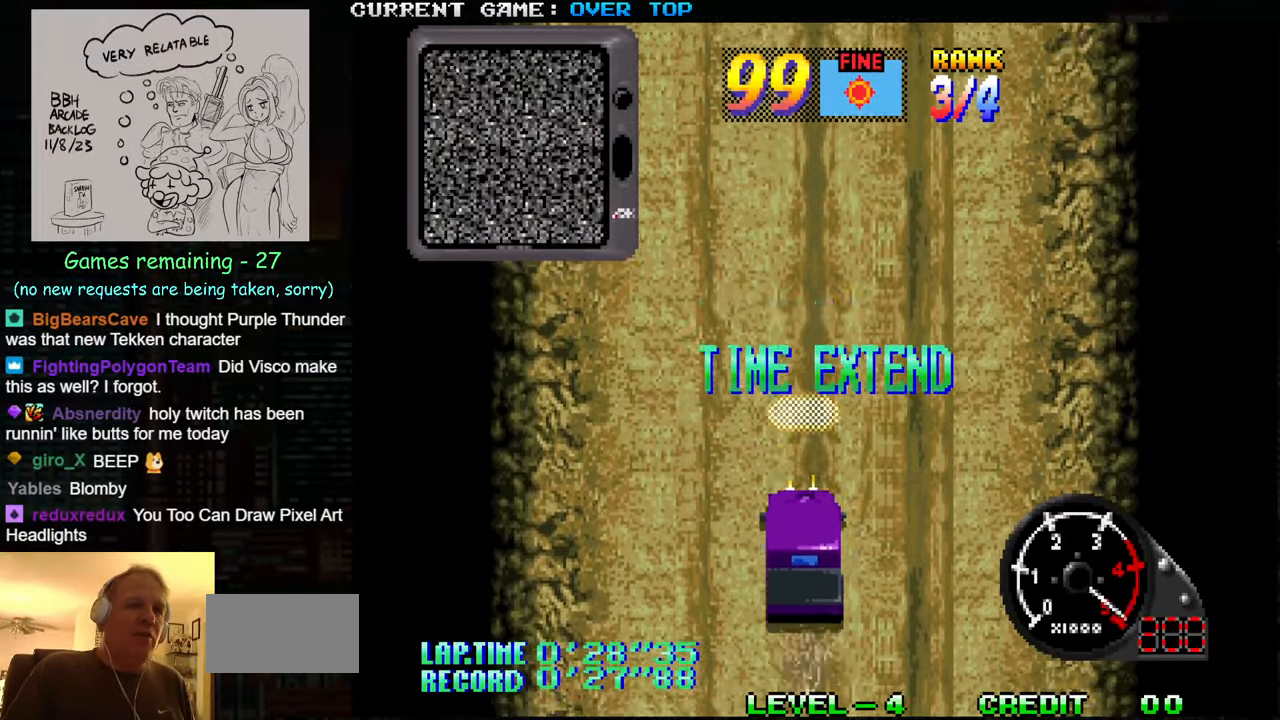
{"buttons": ["SQUARE"], "left_stick": "center", "events": []}
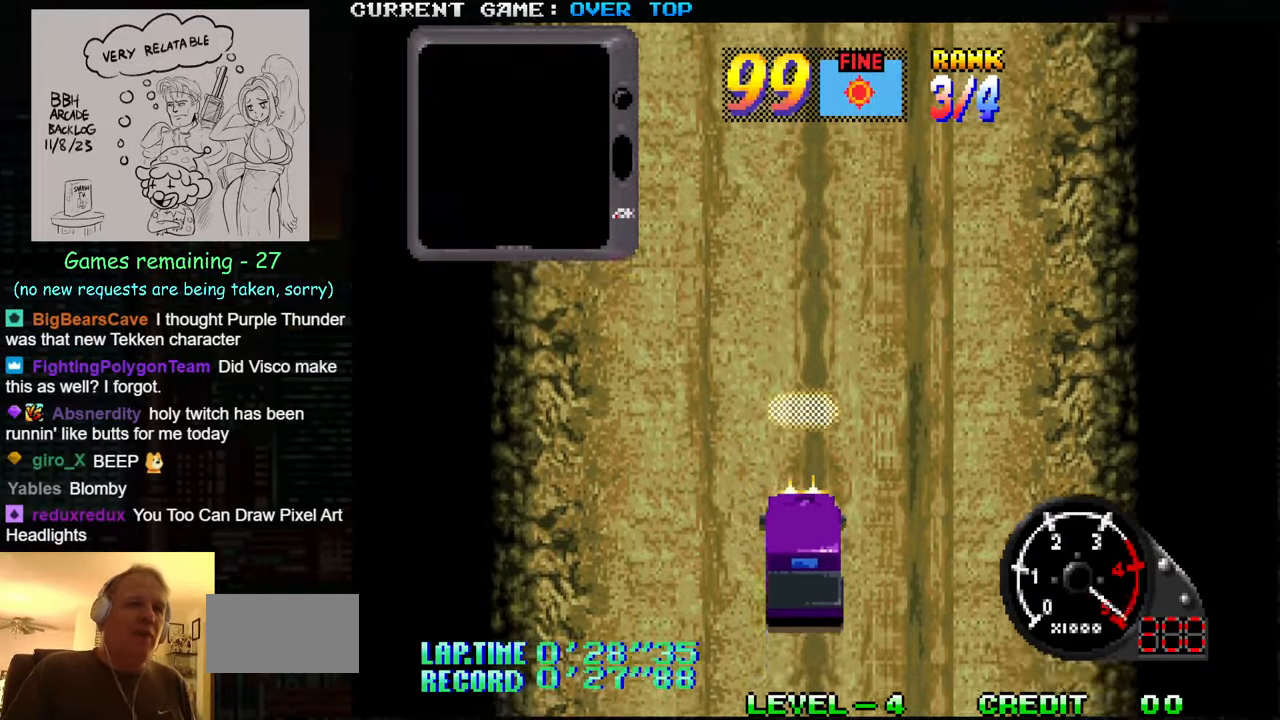
{"buttons": ["SQUARE"], "left_stick": "center", "events": []}
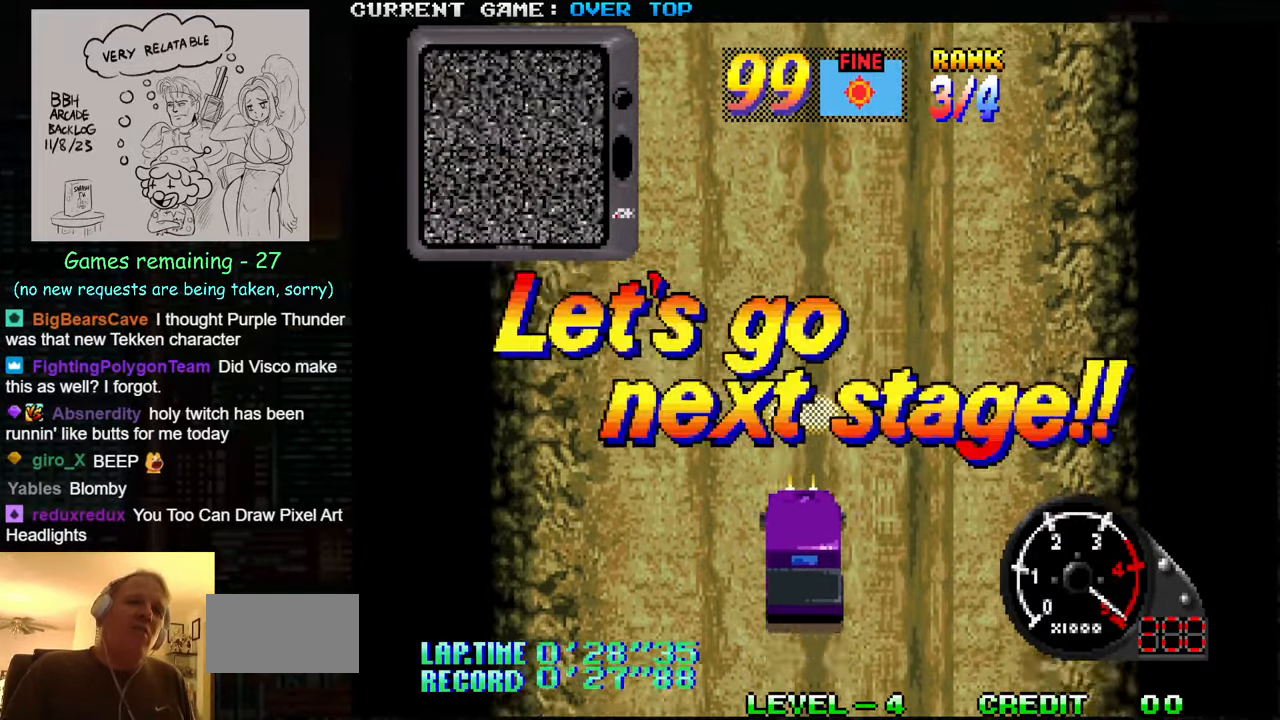
{"buttons": ["SQUARE"], "left_stick": "center", "events": []}